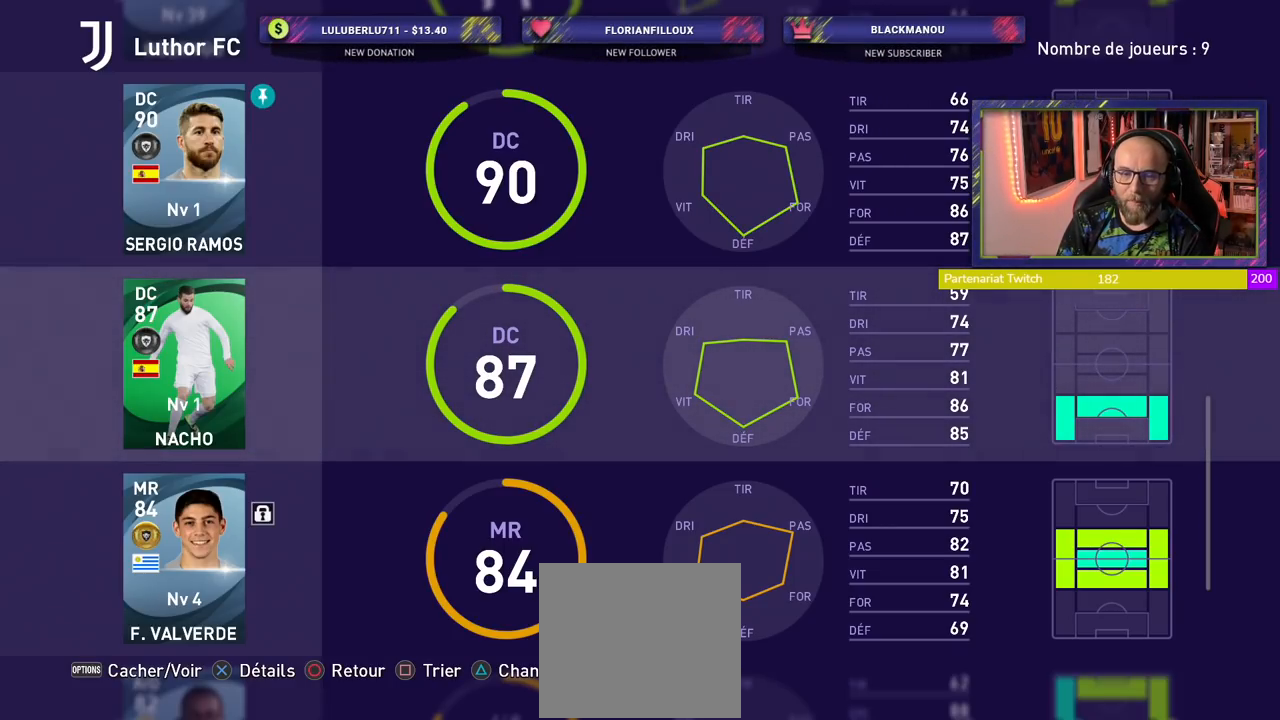
Gameplay with a controller (PlayStation layout); each line is a JSON object with the inputs held at the frame after it. "events" lists button and stick changes between this image and that frame as [ms after this image, input, new state], when the widget could be followed in between.
{"buttons": [], "left_stick": "center", "right_stick": "center", "events": [[100, "TRIANGLE", "down"], [220, "TRIANGLE", "up"]]}
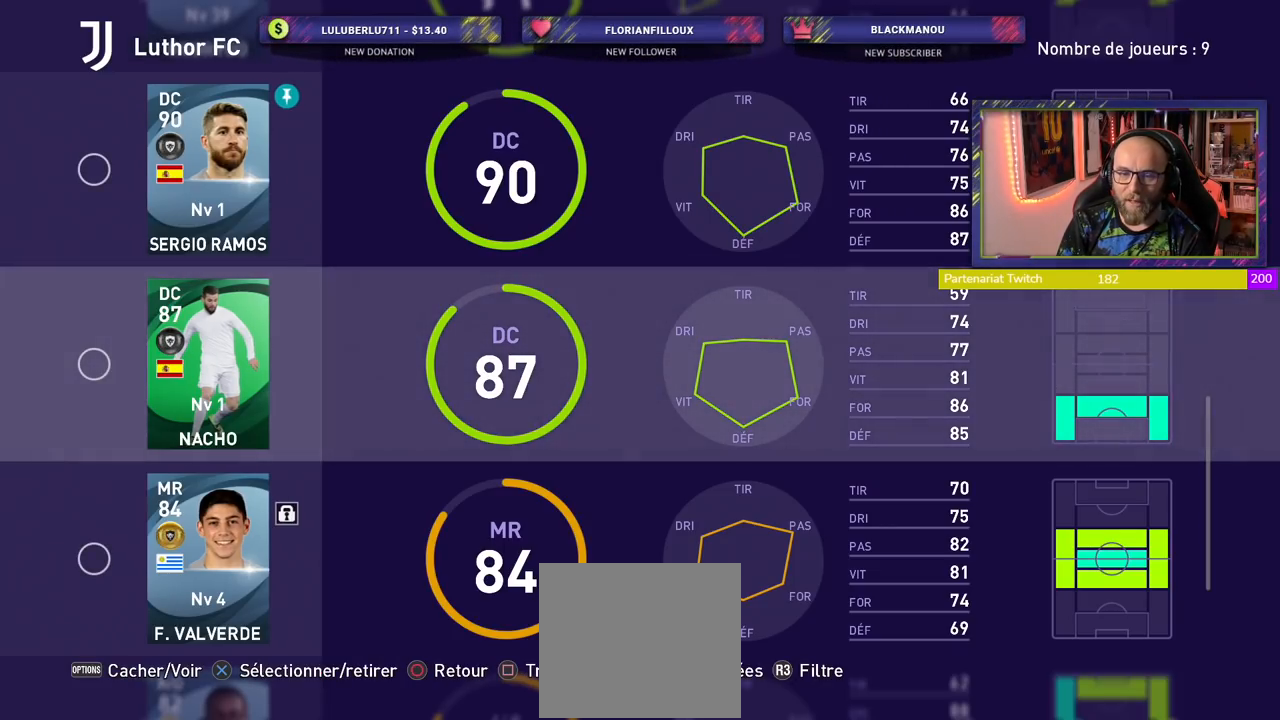
{"buttons": [], "left_stick": "center", "right_stick": "center", "events": [[80, "CROSS", "down"], [200, "CROSS", "up"]]}
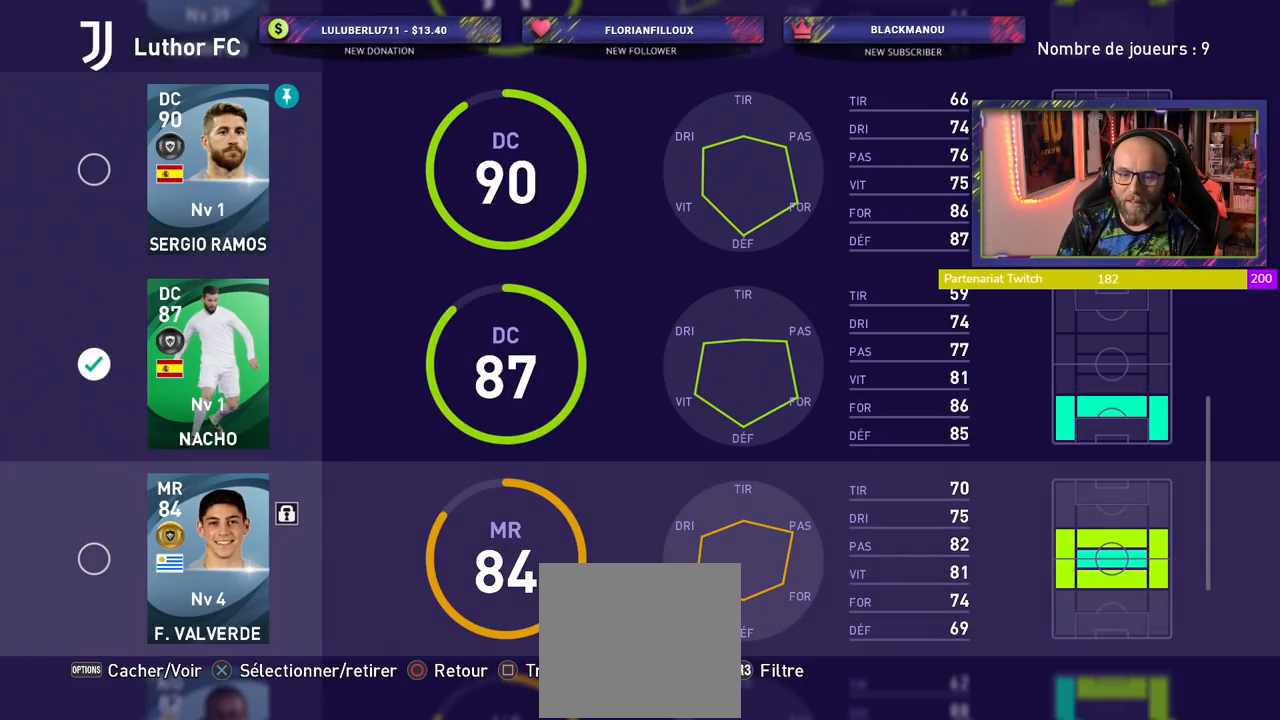
{"buttons": [], "left_stick": "center", "right_stick": "center", "events": []}
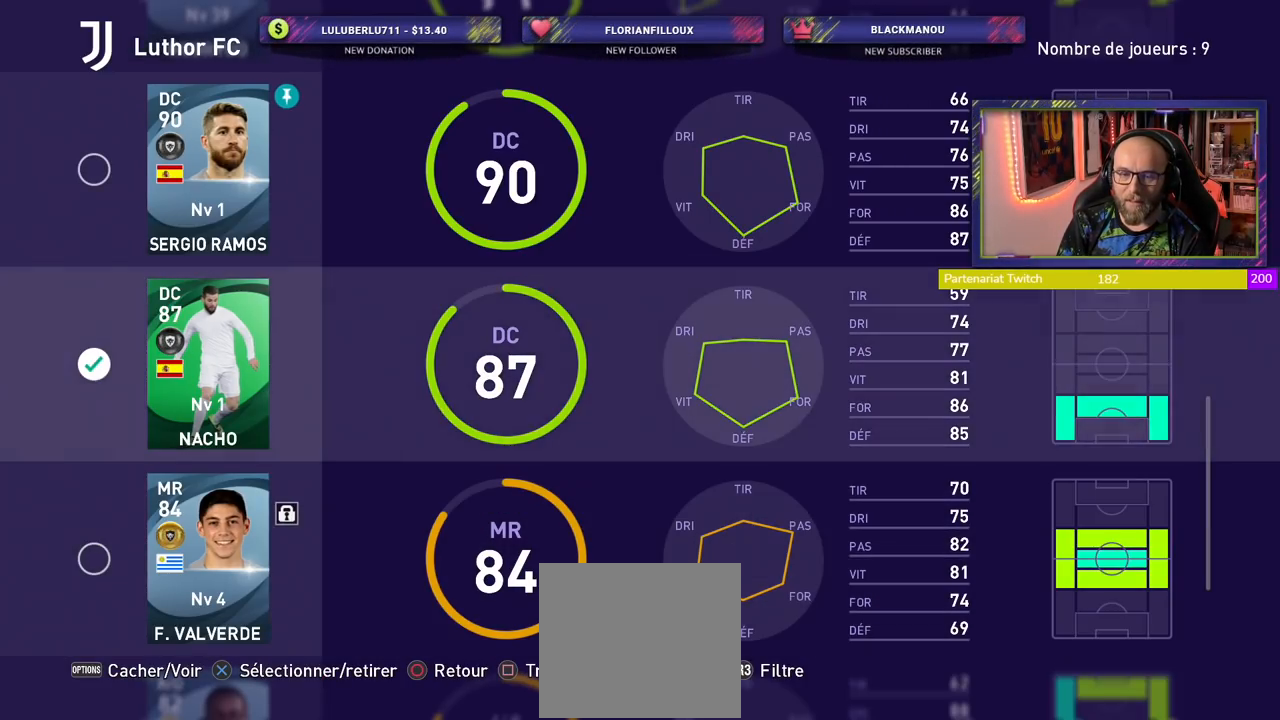
{"buttons": [], "left_stick": "center", "right_stick": "center", "events": [[320, "TRIANGLE", "down"], [440, "TRIANGLE", "up"]]}
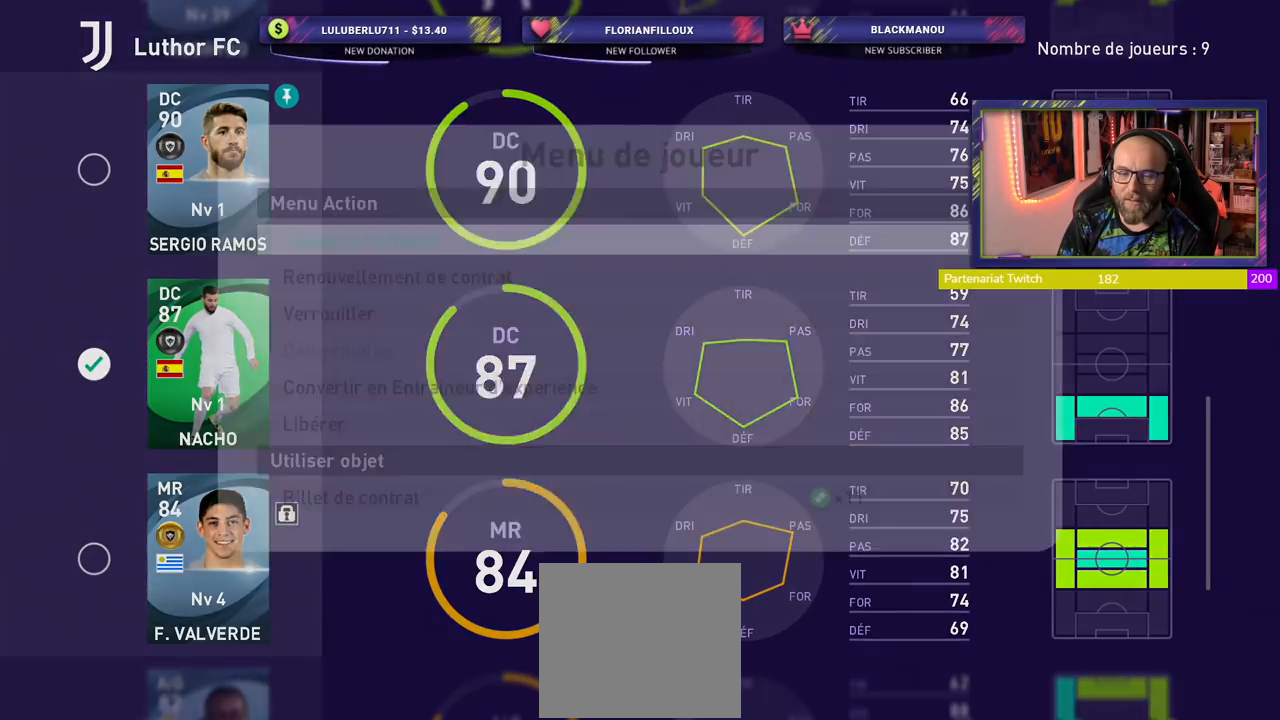
{"buttons": ["CROSS"], "left_stick": "center", "right_stick": "center", "events": [[360, "CROSS", "down"]]}
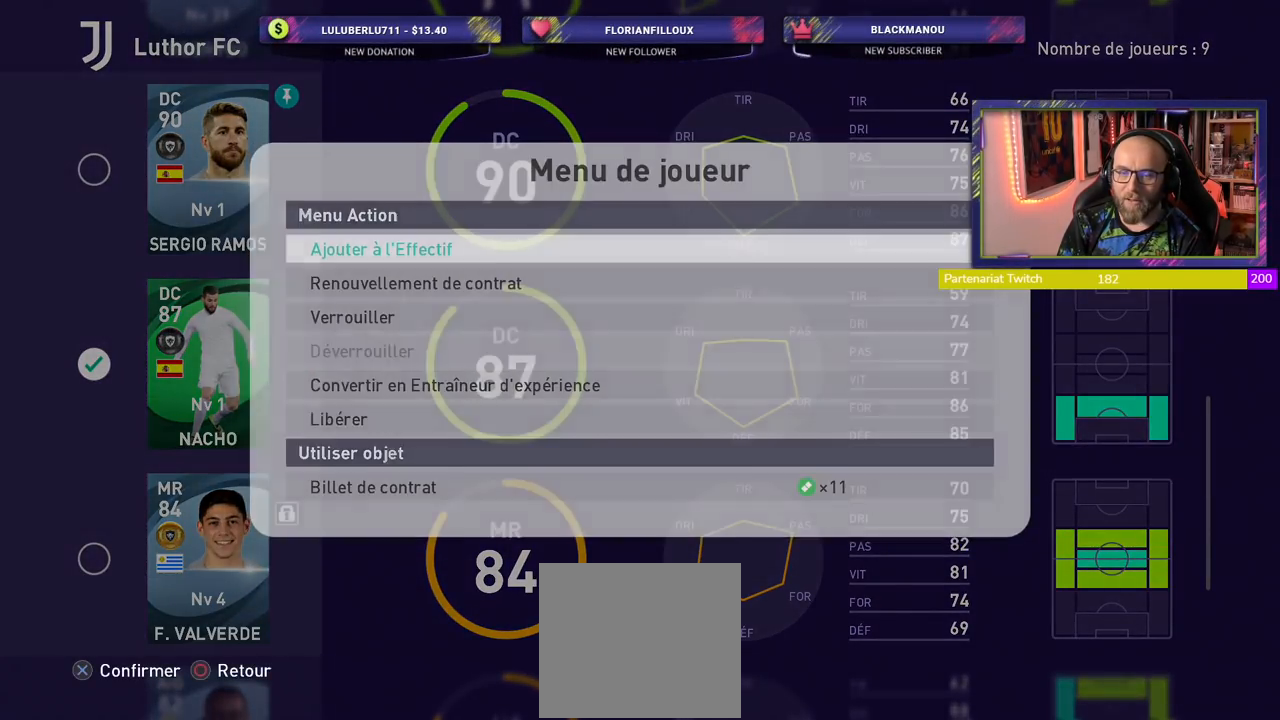
{"buttons": [], "left_stick": "center", "right_stick": "center", "events": [[20, "CROSS", "up"]]}
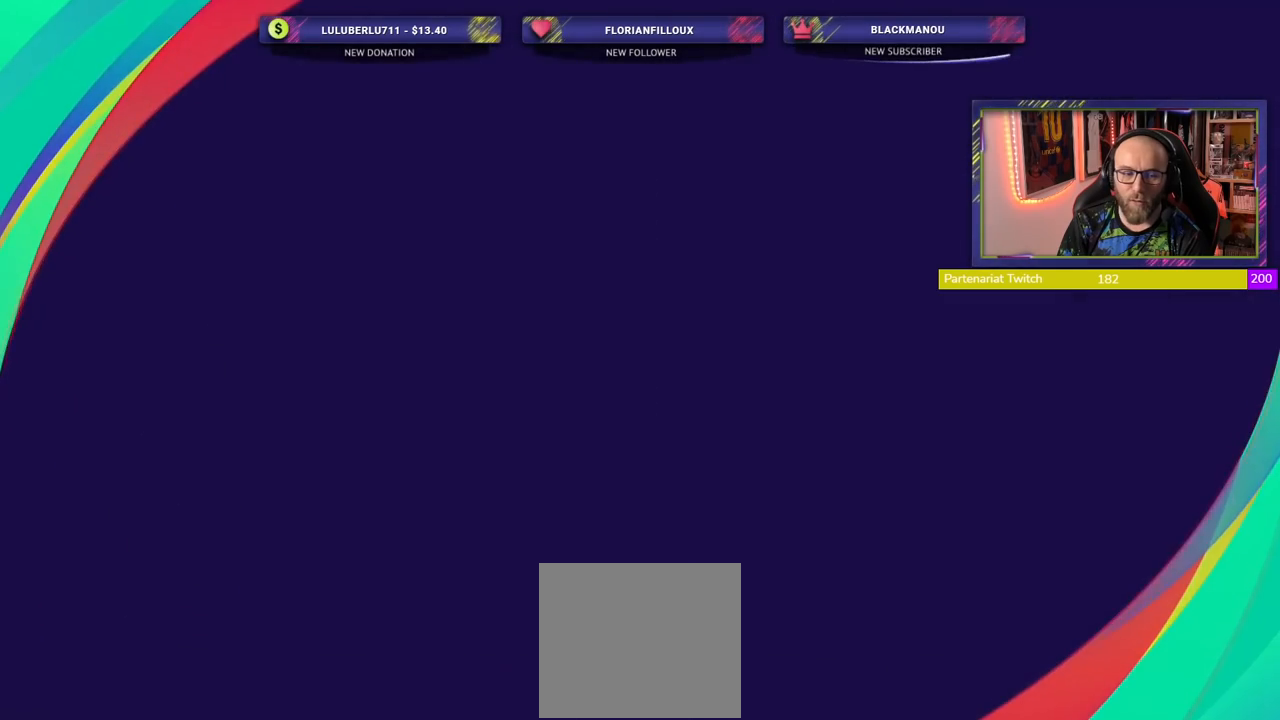
{"buttons": [], "left_stick": "center", "right_stick": "center", "events": []}
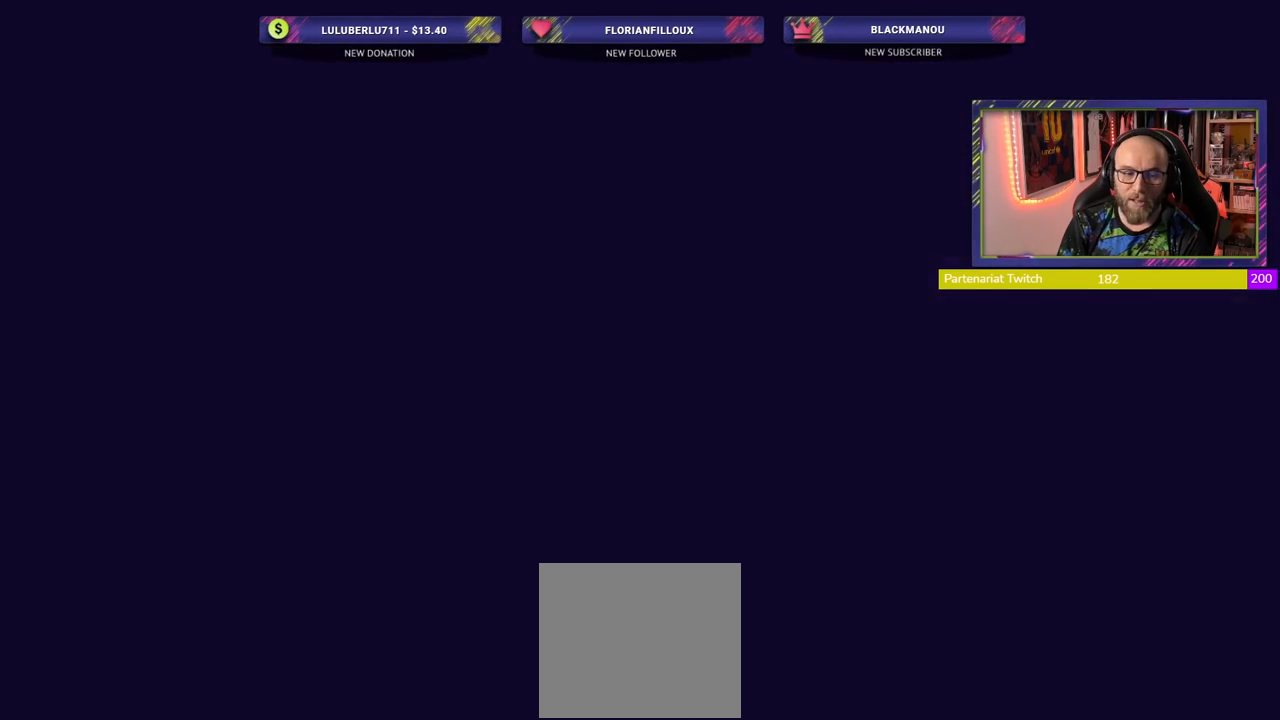
{"buttons": ["CROSS"], "left_stick": "center", "right_stick": "center", "events": [[460, "CROSS", "down"]]}
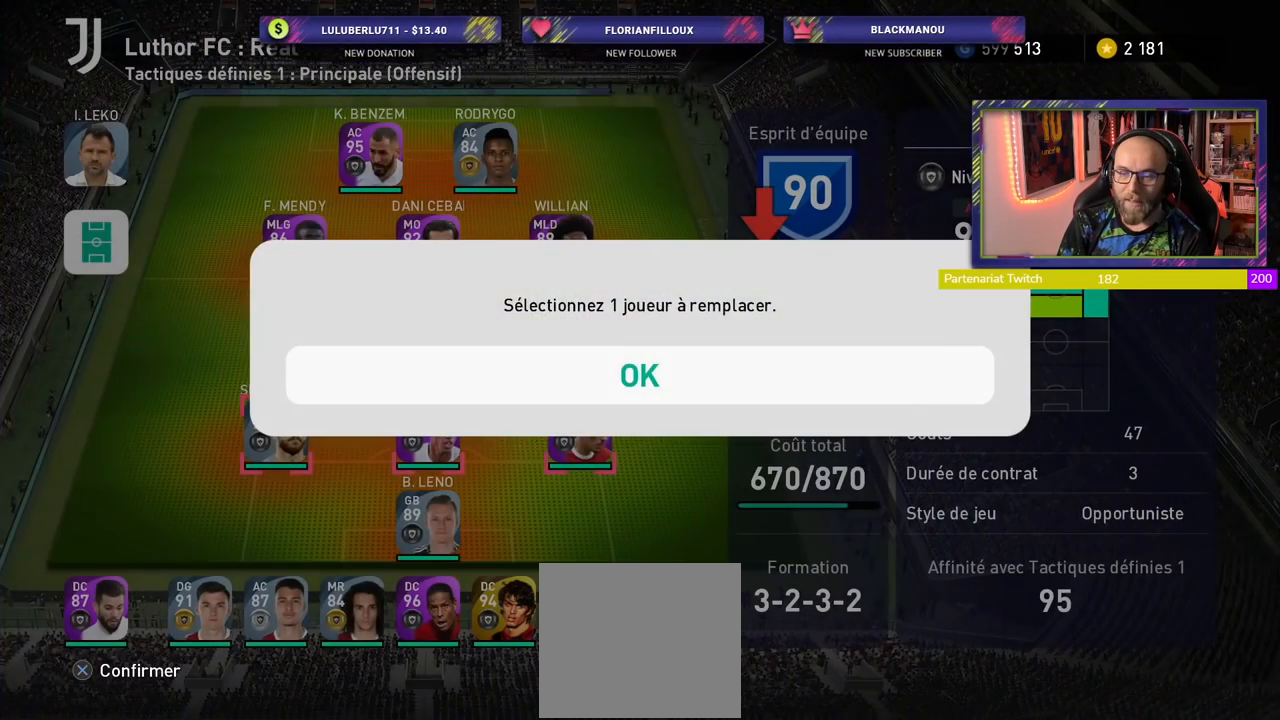
{"buttons": [], "left_stick": "center", "right_stick": "center", "events": [[60, "CROSS", "up"]]}
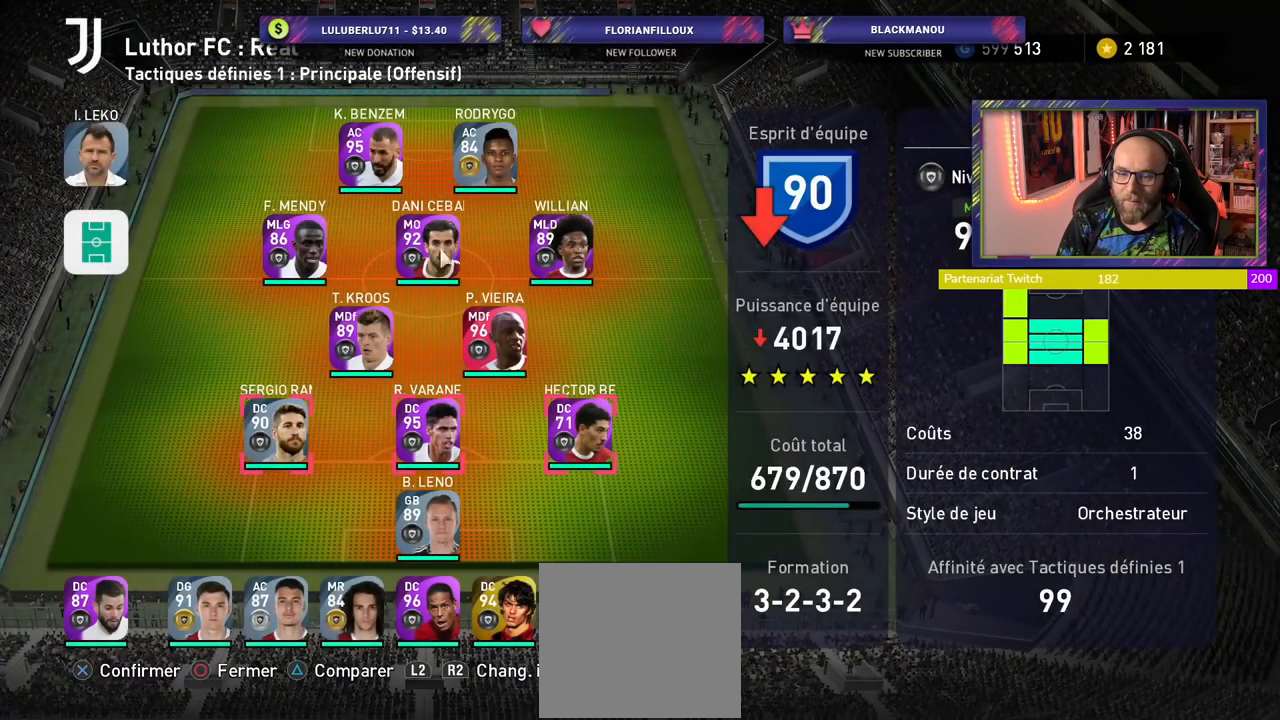
{"buttons": [], "left_stick": "center", "right_stick": "center", "events": []}
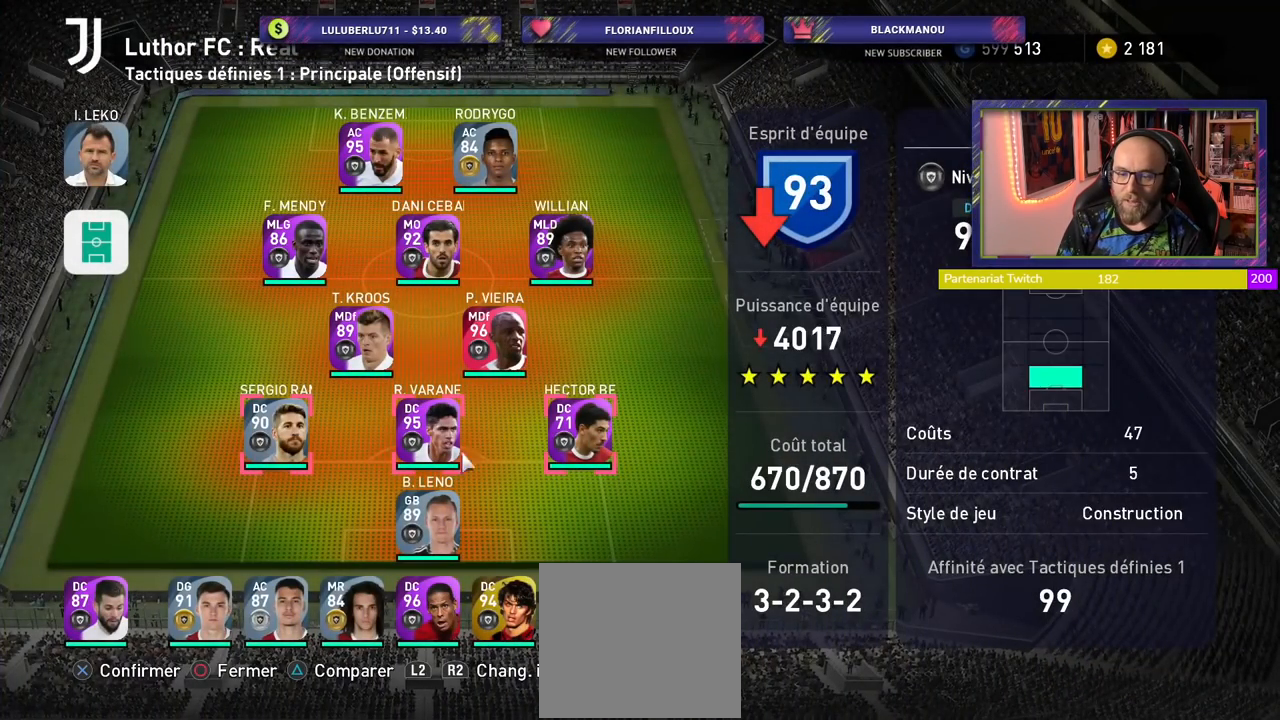
{"buttons": [], "left_stick": "center", "right_stick": "center", "events": [[280, "CROSS", "down"], [440, "CROSS", "up"]]}
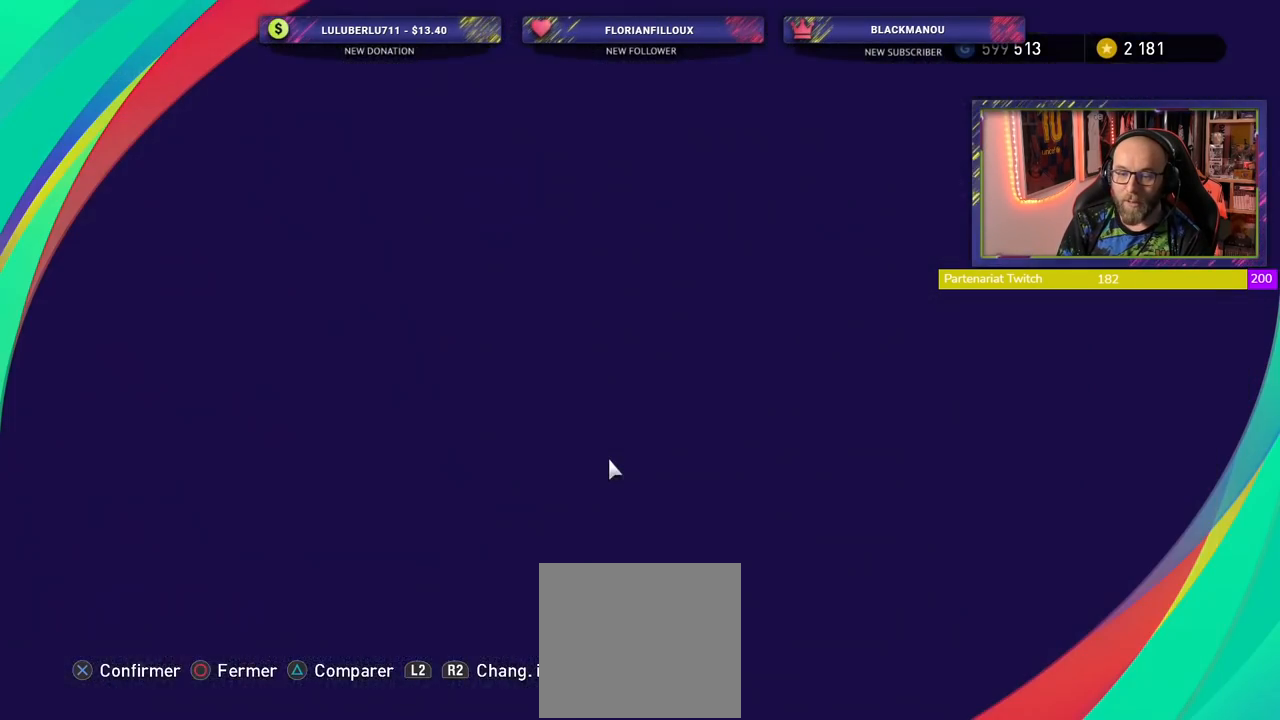
{"buttons": [], "left_stick": "center", "right_stick": "center", "events": []}
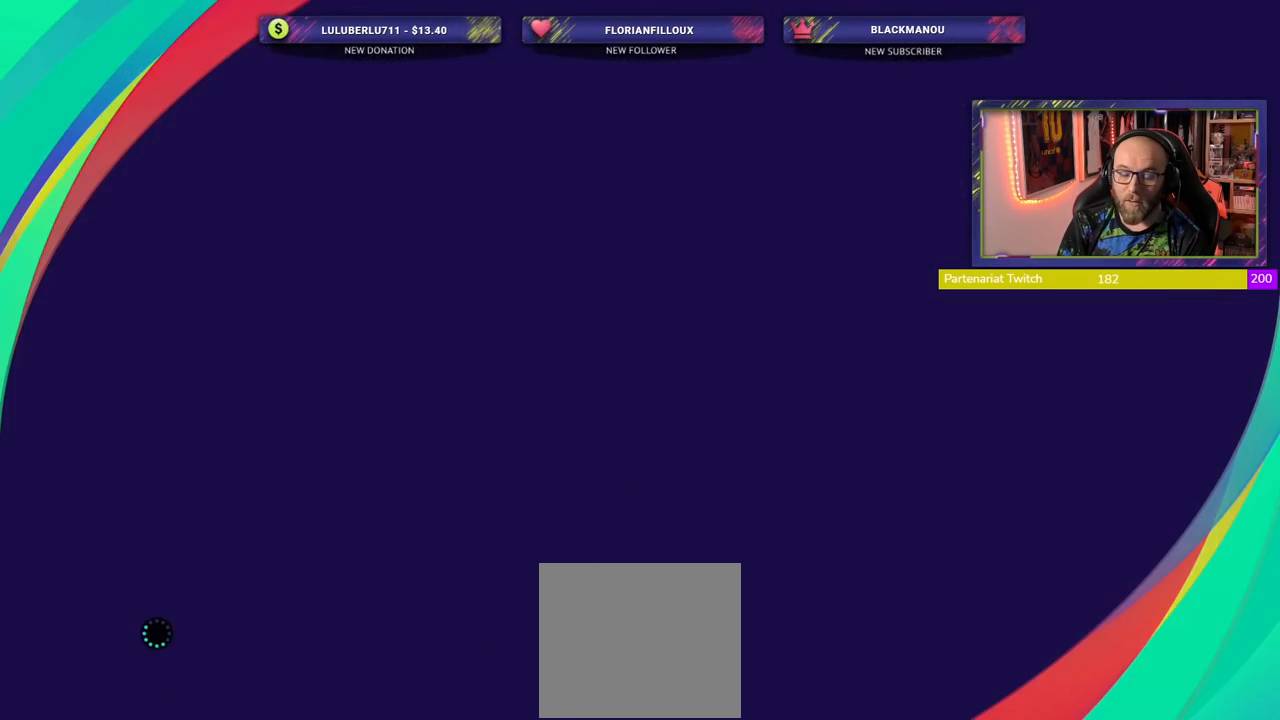
{"buttons": ["CROSS"], "left_stick": "center", "right_stick": "center", "events": [[480, "CROSS", "down"]]}
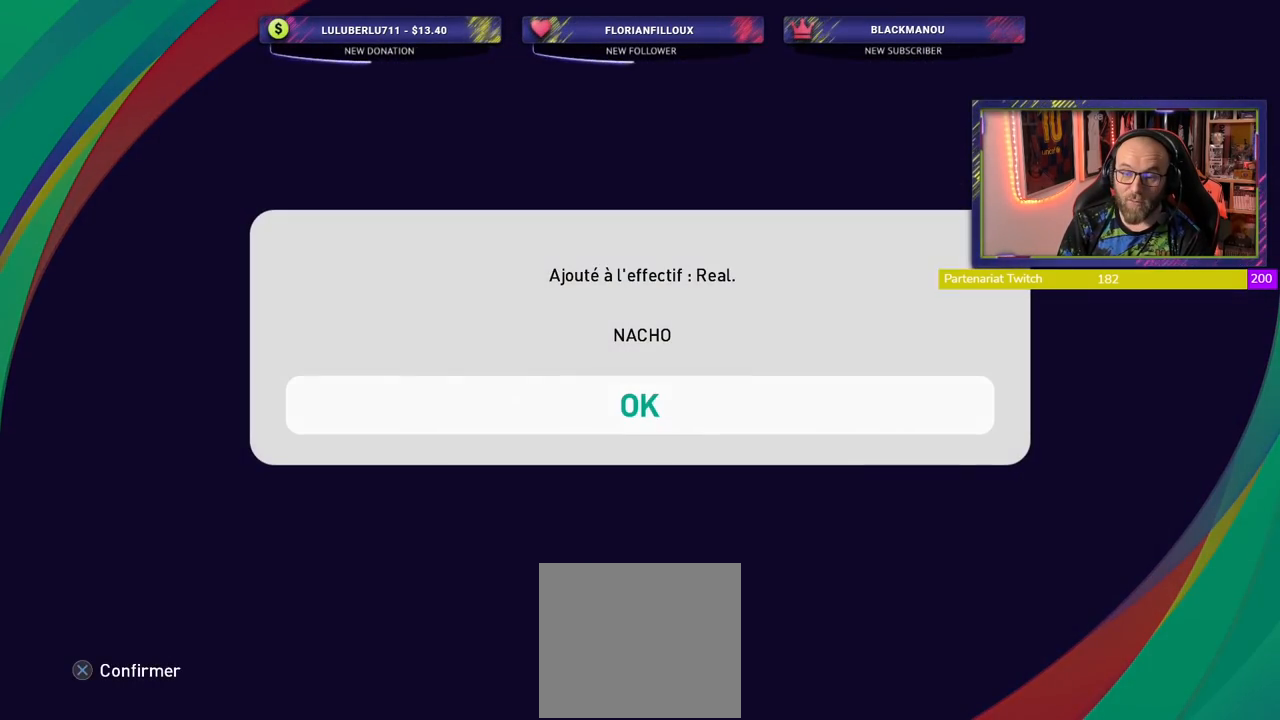
{"buttons": [], "left_stick": "center", "right_stick": "center", "events": [[120, "CROSS", "up"]]}
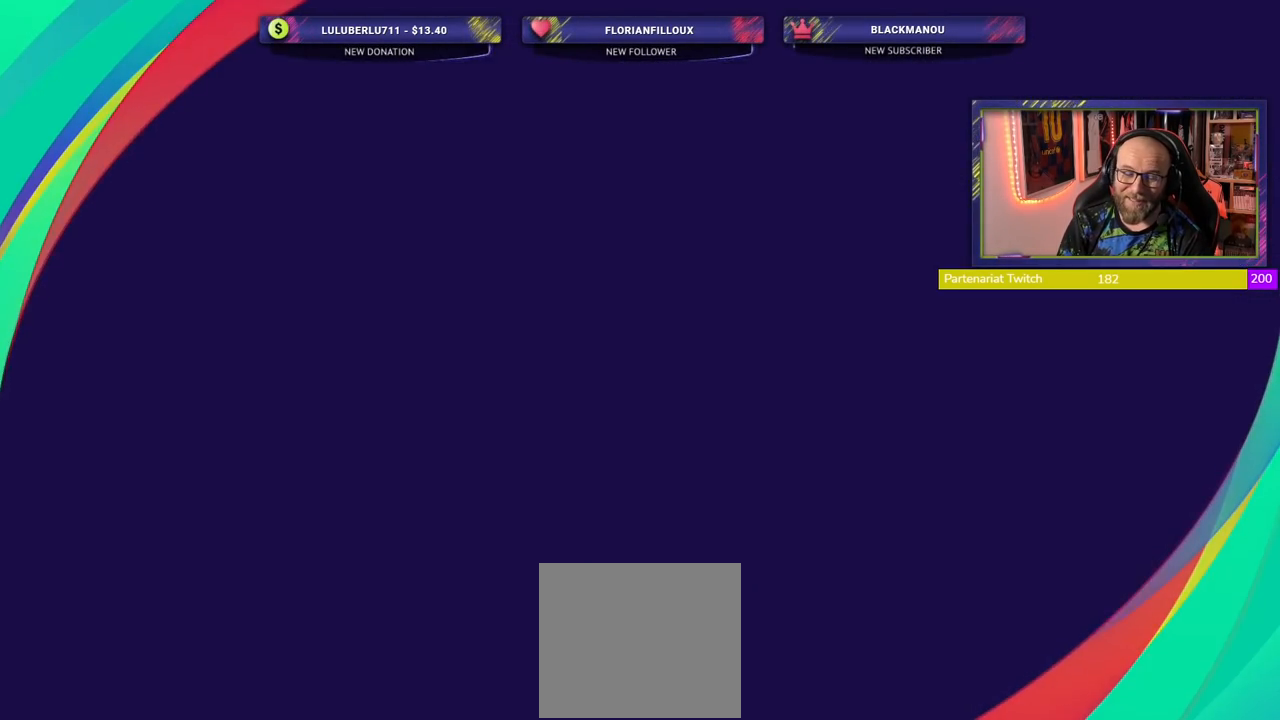
{"buttons": [], "left_stick": "center", "right_stick": "center", "events": []}
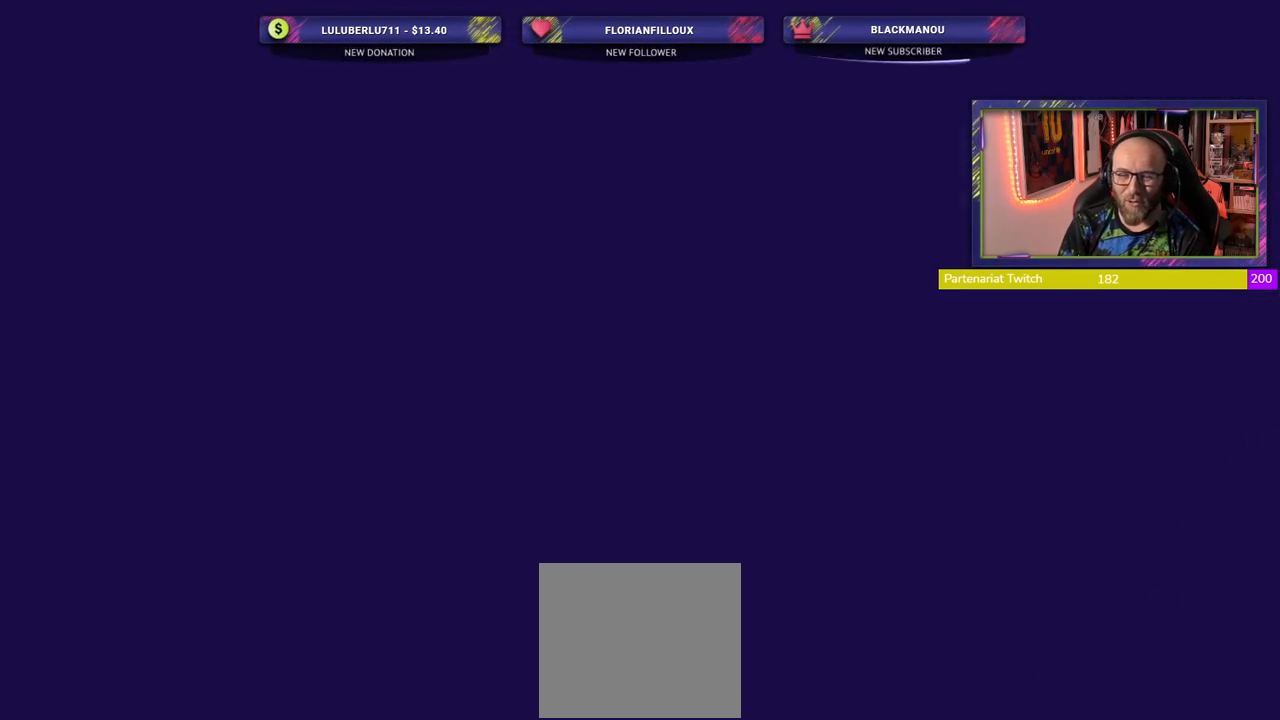
{"buttons": [], "left_stick": "center", "right_stick": "center", "events": []}
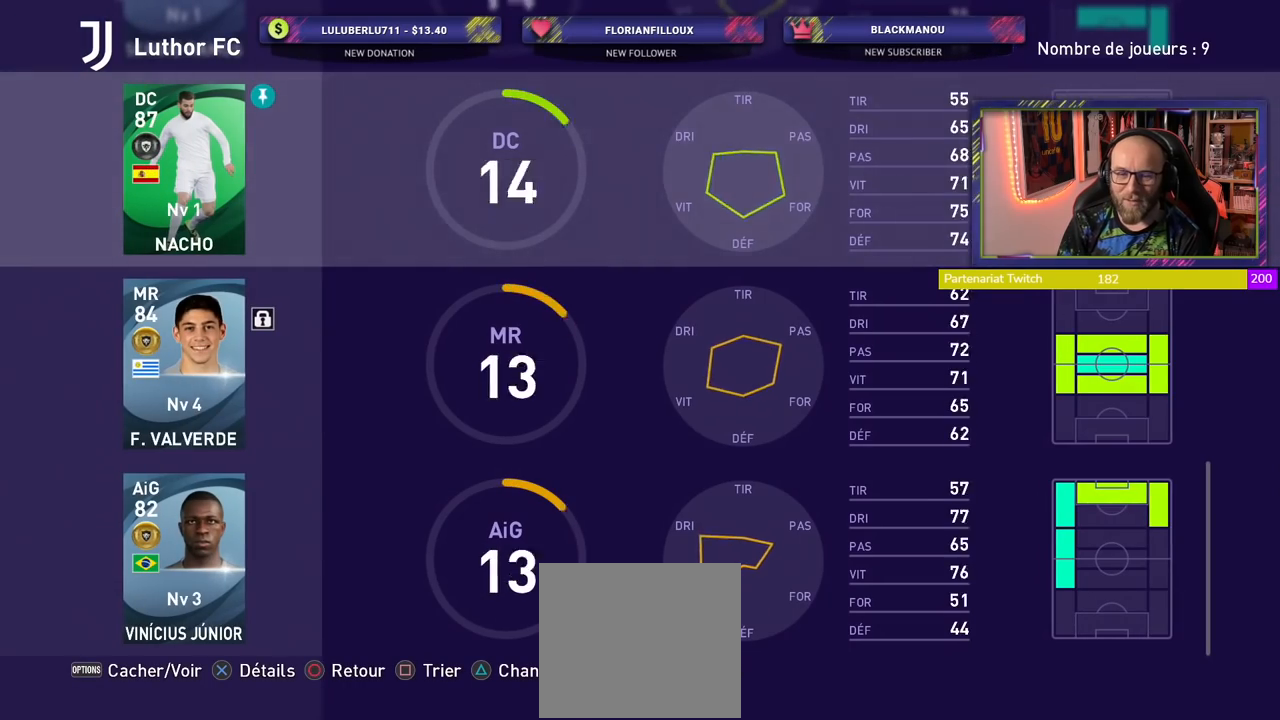
{"buttons": [], "left_stick": "center", "right_stick": "center", "events": []}
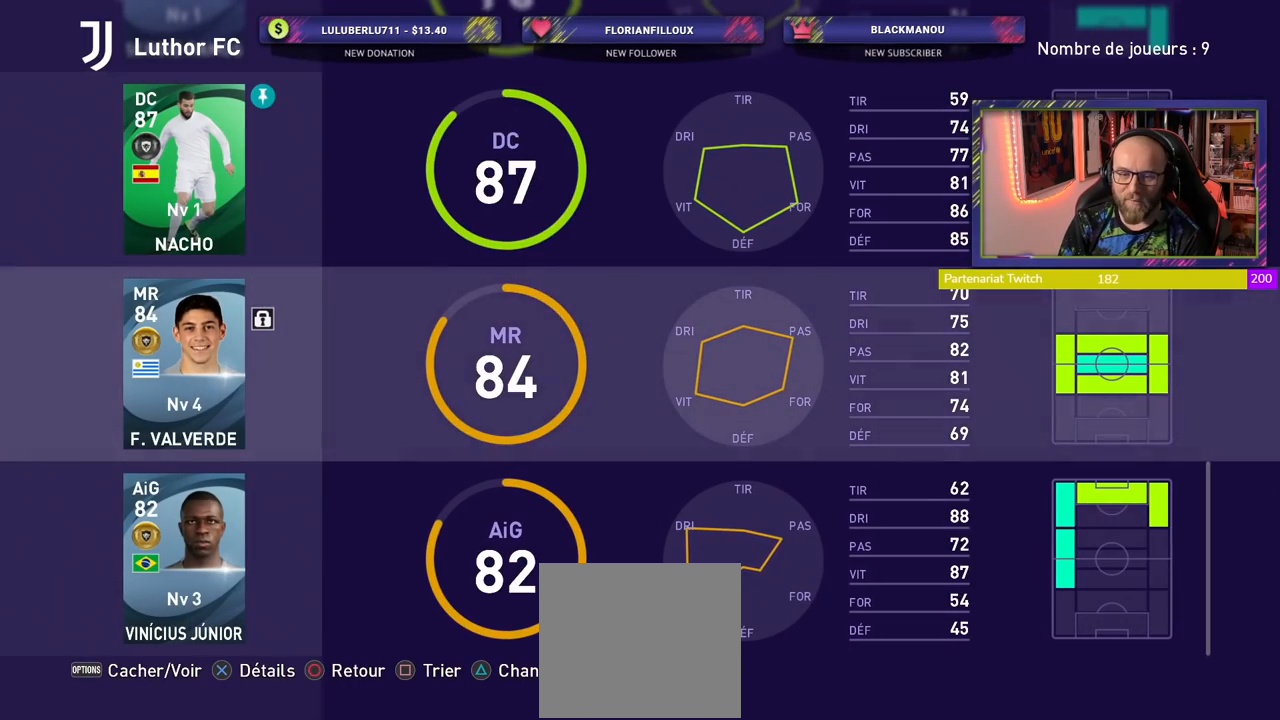
{"buttons": [], "left_stick": "center", "right_stick": "center", "events": [[260, "CROSS", "down"], [380, "CROSS", "up"]]}
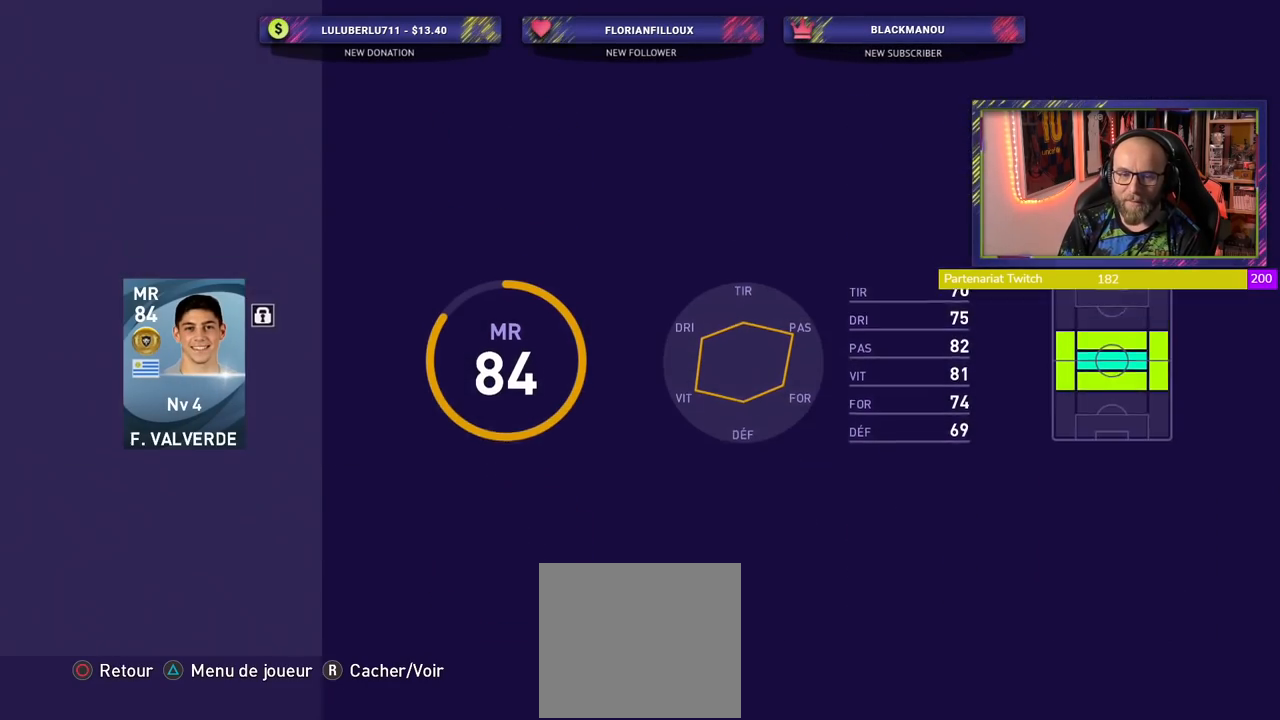
{"buttons": [], "left_stick": "center", "right_stick": "center", "events": [[80, "TRIANGLE", "down"], [240, "TRIANGLE", "up"]]}
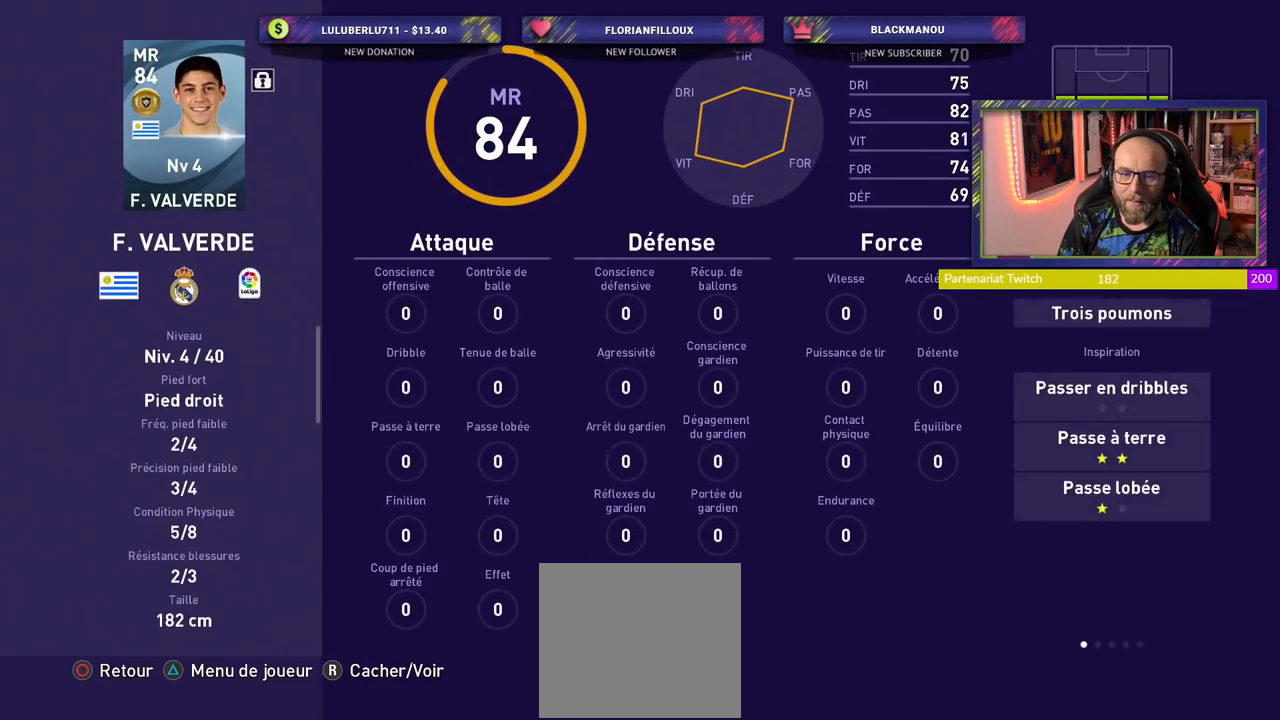
{"buttons": [], "left_stick": "center", "right_stick": "center", "events": [[100, "TRIANGLE", "down"], [240, "TRIANGLE", "up"]]}
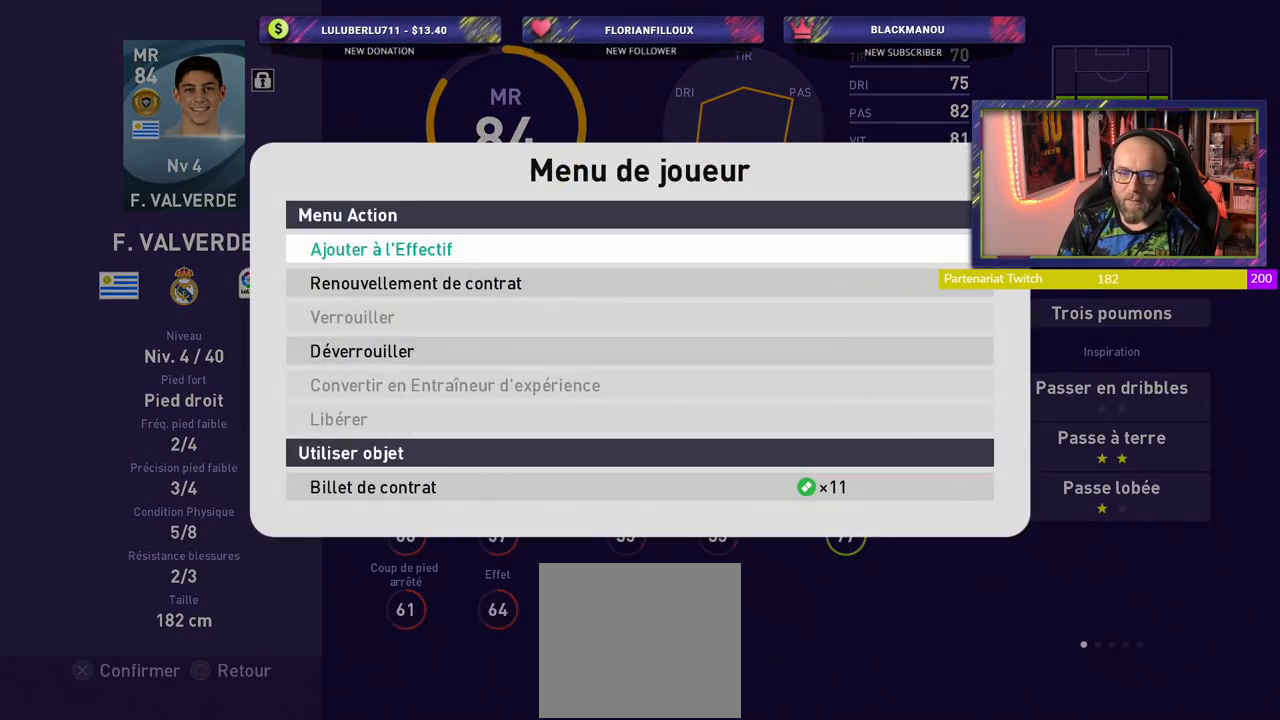
{"buttons": [], "left_stick": "center", "right_stick": "center", "events": [[60, "CROSS", "down"], [220, "CROSS", "up"]]}
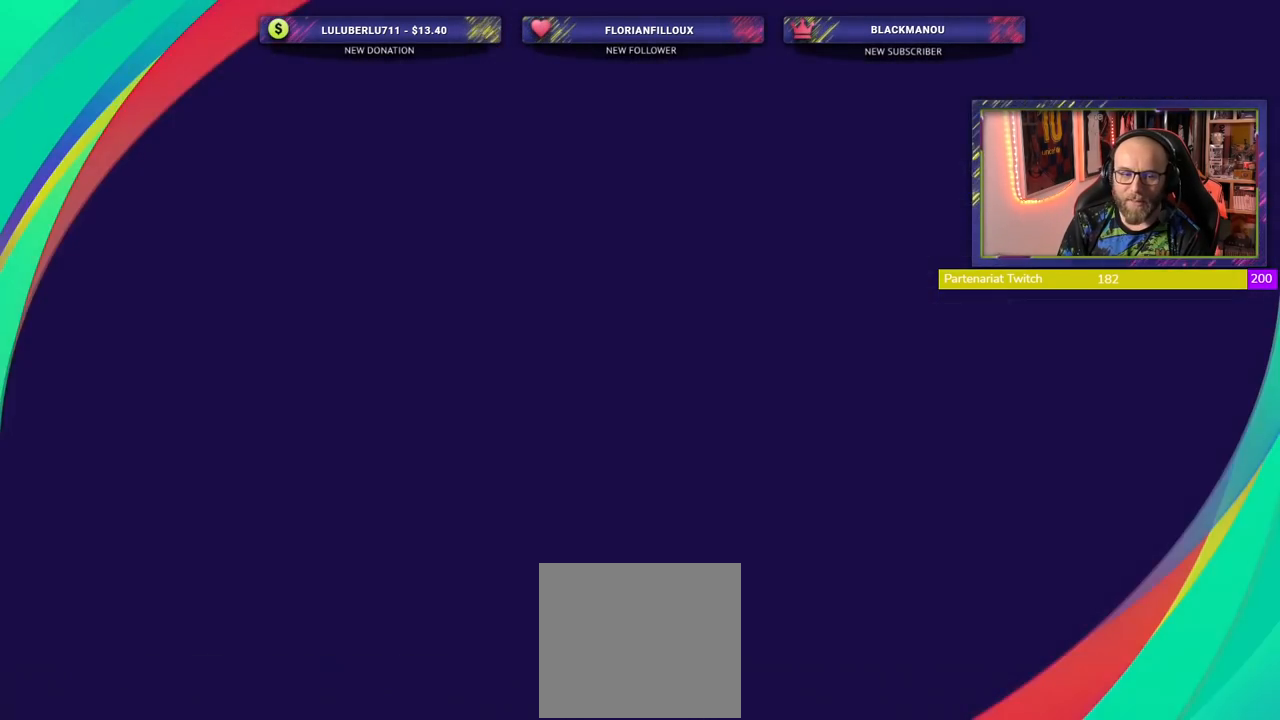
{"buttons": [], "left_stick": "center", "right_stick": "center", "events": []}
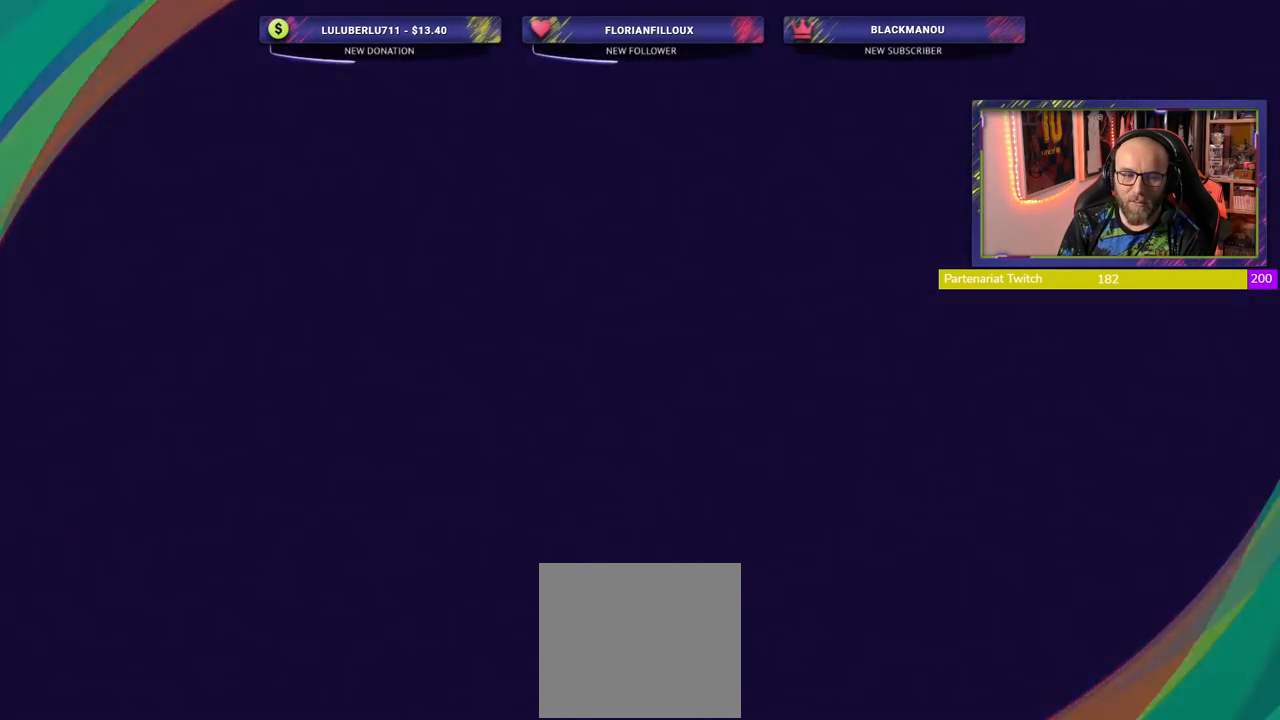
{"buttons": [], "left_stick": "center", "right_stick": "center", "events": []}
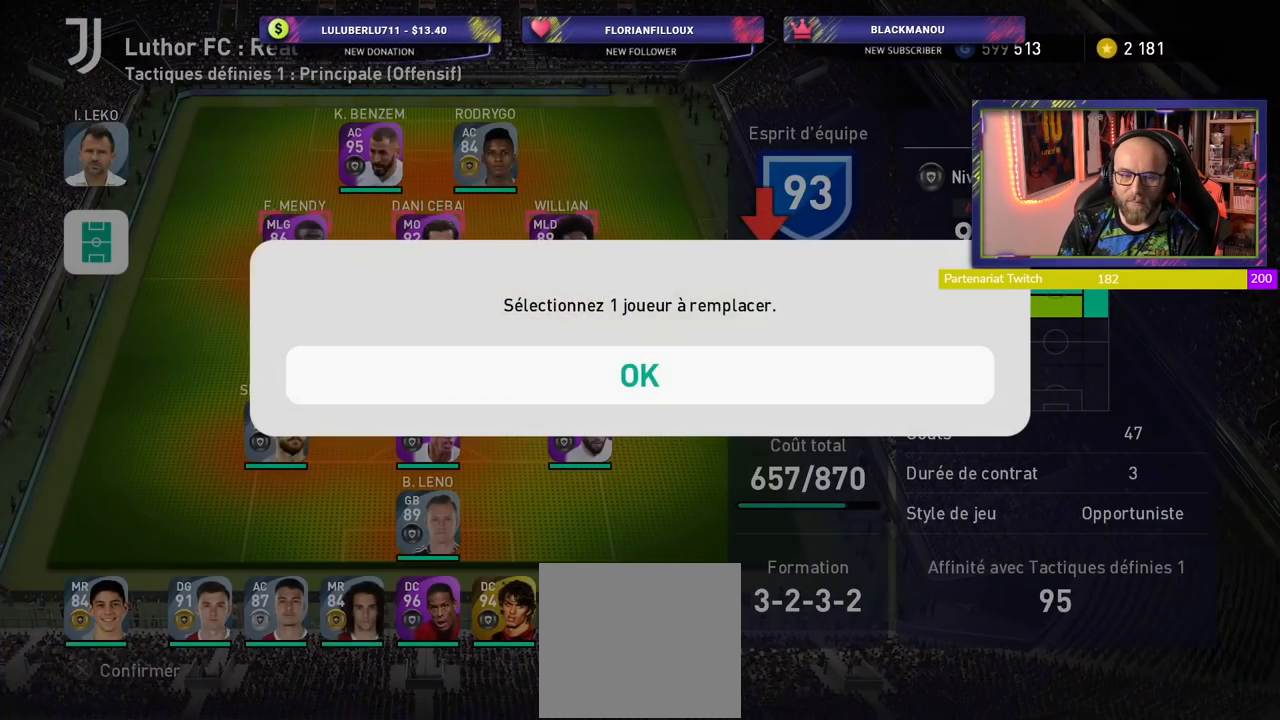
{"buttons": [], "left_stick": "center", "right_stick": "center", "events": [[200, "CROSS", "down"], [320, "CROSS", "up"]]}
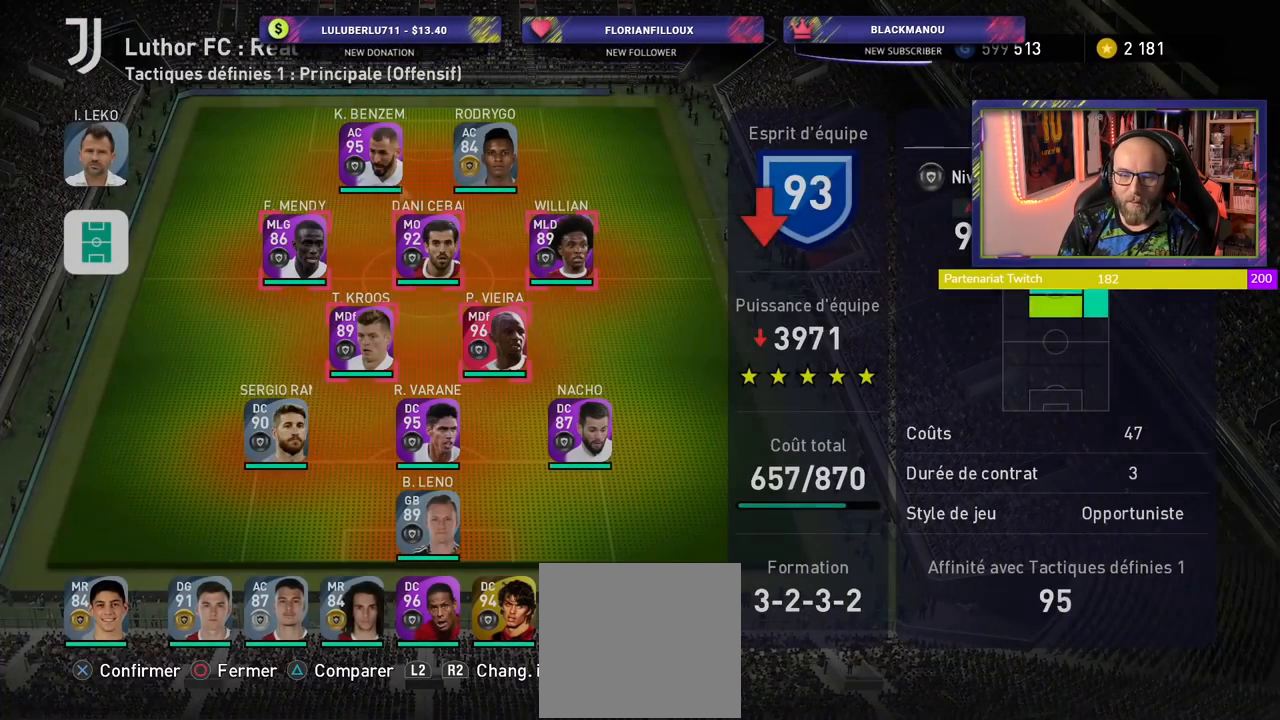
{"buttons": [], "left_stick": "center", "right_stick": "center", "events": []}